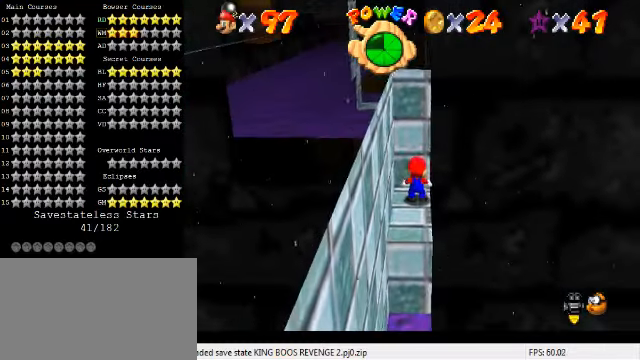
Gameplay with keyboard; each line is a JSON object with the keys held at the frame after it. "events" lists presses ("down") and releases ("up") of "a", "c", "ctrl", "d", "down", "left", "return", "right", "s", "shift", "up", "w", "x" and "y" between this image and that frame as [ms after this image, input, new state], when the widget could be followed in between. No other keys are recorded. Mouse input is not recorded.
{"keys": ["down"], "events": [[133, "shift", "down"], [200, "down", "down"], [200, "shift", "up"], [233, "right", "down"], [400, "right", "up"]]}
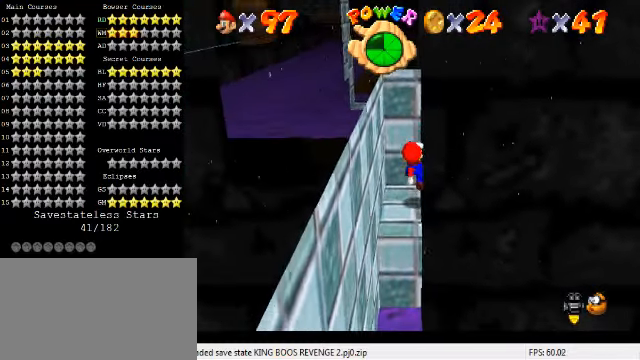
{"keys": ["down", "right"], "events": [[66, "down", "up"], [333, "shift", "down"], [366, "shift", "up"], [466, "down", "down"], [500, "right", "down"]]}
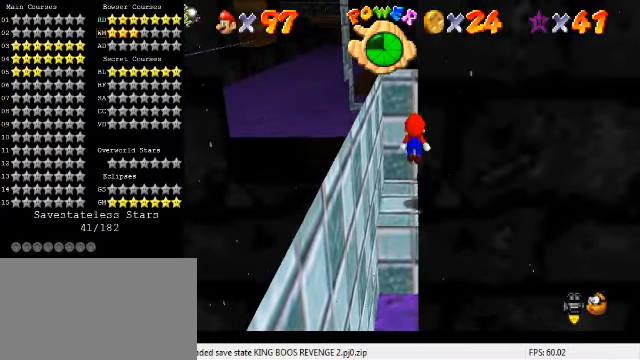
{"keys": [], "events": [[66, "right", "up"], [166, "down", "up"]]}
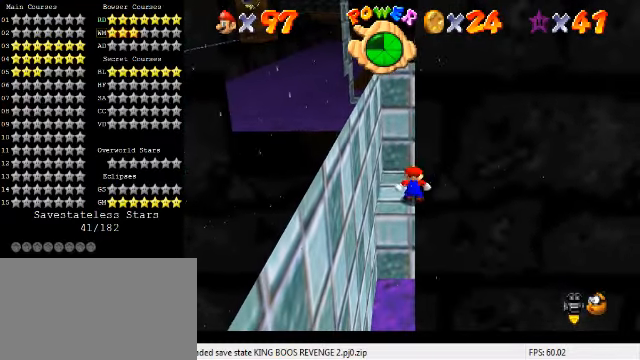
{"keys": [], "events": [[33, "shift", "down"], [133, "shift", "up"], [266, "down", "down"], [433, "down", "up"]]}
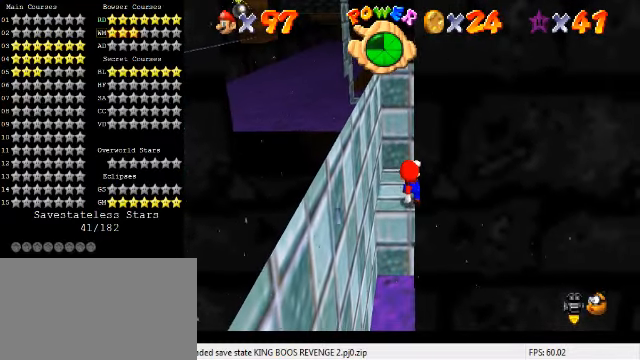
{"keys": ["up"], "events": [[433, "up", "down"]]}
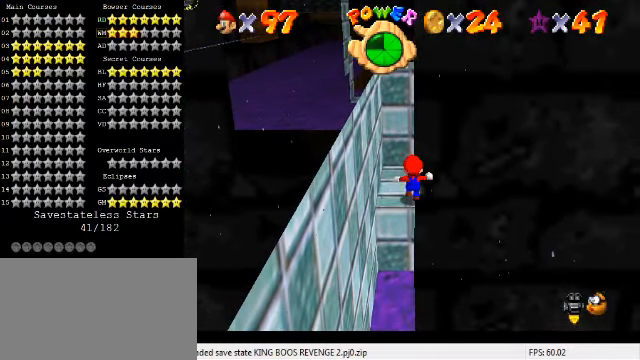
{"keys": ["right", "shift", "up", "y"], "events": [[400, "y", "down"], [433, "shift", "down"], [466, "right", "down"]]}
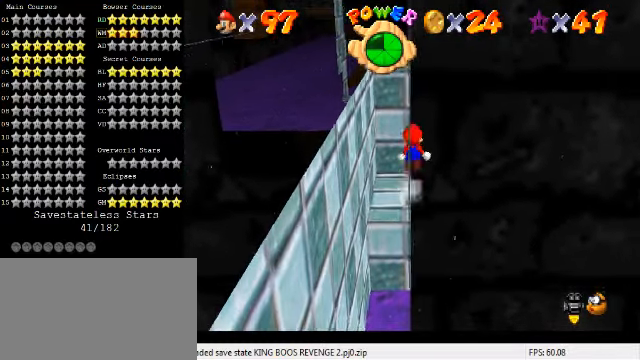
{"keys": [], "events": [[100, "shift", "up"], [100, "y", "up"], [267, "d", "down"], [267, "right", "up"], [300, "left", "down"], [400, "d", "up"], [500, "left", "up"], [500, "up", "up"]]}
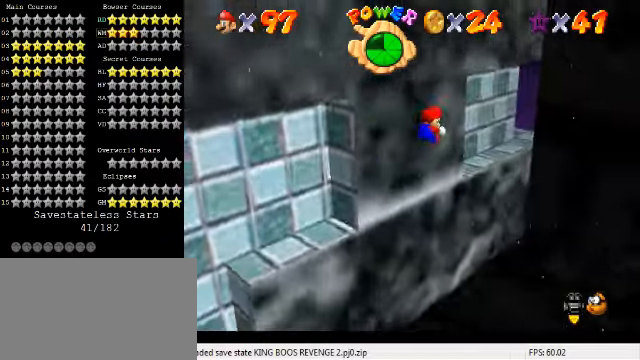
{"keys": ["up"], "events": [[67, "left", "down"], [67, "up", "down"], [134, "d", "down"], [134, "left", "up"], [167, "right", "down"], [267, "d", "up"], [300, "right", "up"]]}
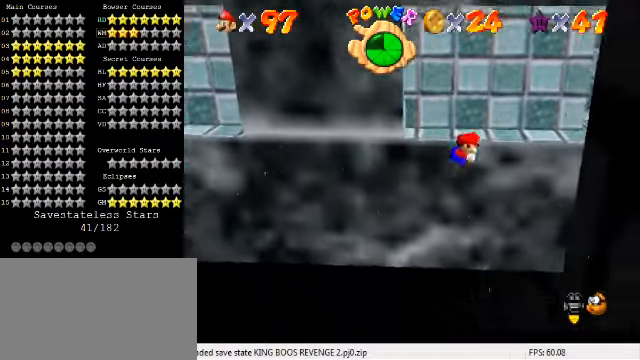
{"keys": ["right", "up"], "events": [[134, "shift", "down"], [234, "shift", "up"], [367, "right", "down"]]}
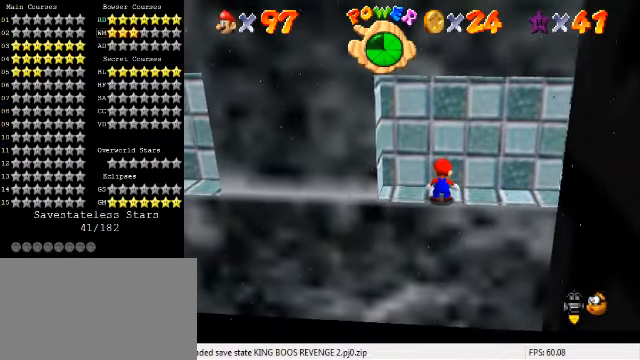
{"keys": ["right", "shift"], "events": [[100, "up", "up"], [400, "shift", "down"]]}
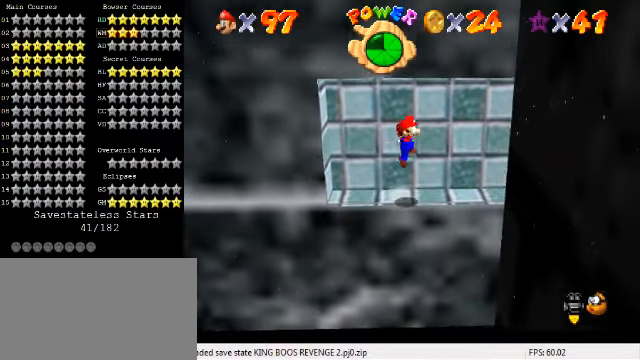
{"keys": [], "events": [[34, "shift", "up"], [67, "up", "down"], [334, "up", "up"], [500, "right", "up"]]}
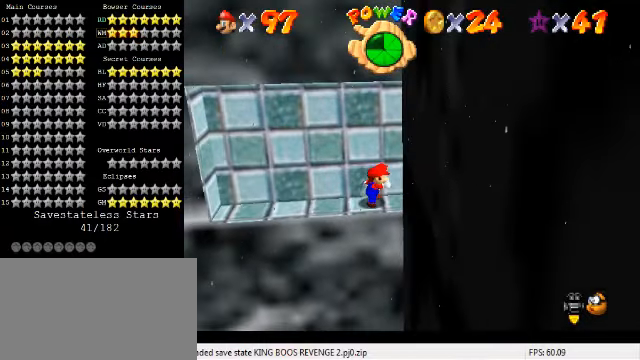
{"keys": ["right", "up"], "events": [[200, "right", "down"], [300, "shift", "down"], [400, "shift", "up"], [500, "up", "down"]]}
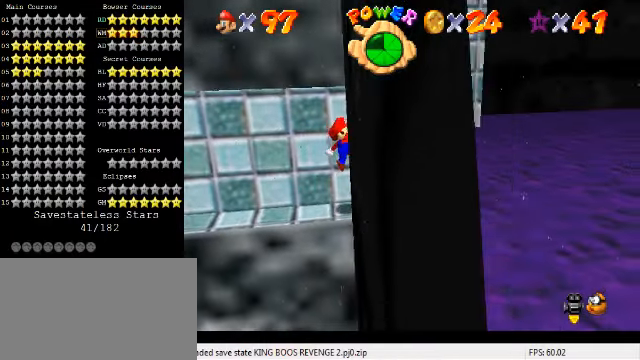
{"keys": [], "events": [[34, "d", "down"], [134, "d", "up"], [167, "up", "up"], [200, "right", "up"]]}
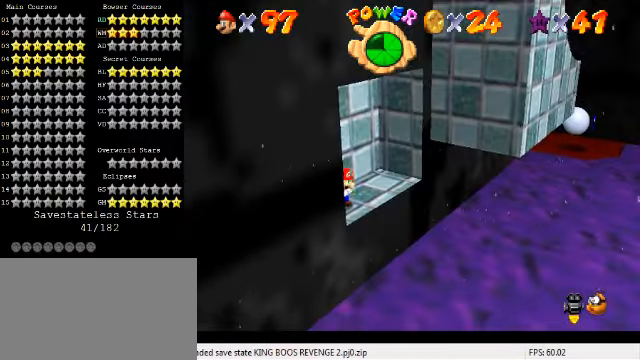
{"keys": ["down"], "events": [[100, "d", "down"], [200, "d", "up"], [467, "down", "down"]]}
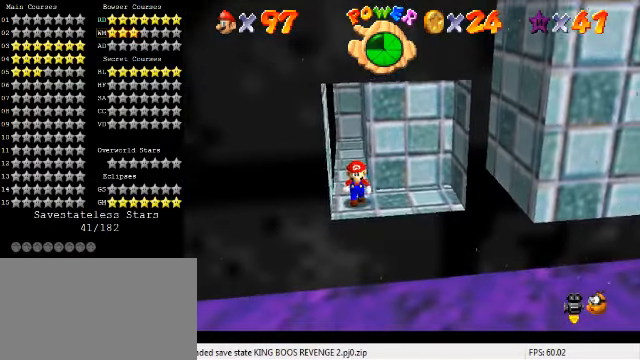
{"keys": ["down", "right"], "events": [[500, "right", "down"]]}
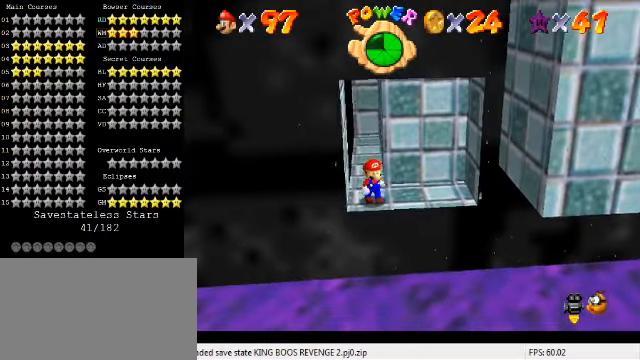
{"keys": [], "events": [[34, "down", "up"], [400, "right", "up"]]}
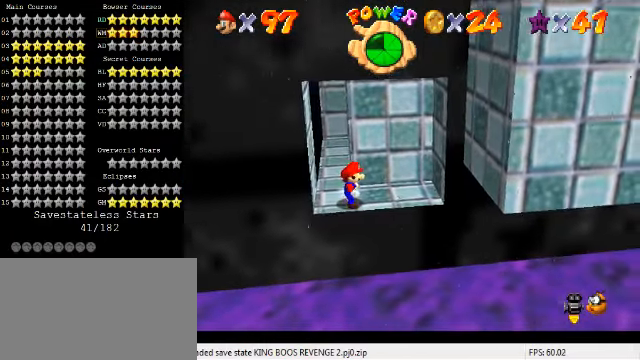
{"keys": [], "events": [[100, "shift", "down"], [200, "down", "down"], [200, "shift", "up"], [334, "down", "up"]]}
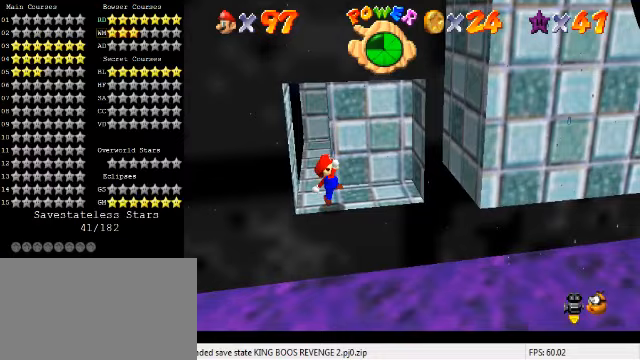
{"keys": [], "events": [[167, "shift", "down"], [267, "left", "down"], [267, "shift", "up"], [300, "down", "down"], [367, "down", "up"], [367, "left", "up"]]}
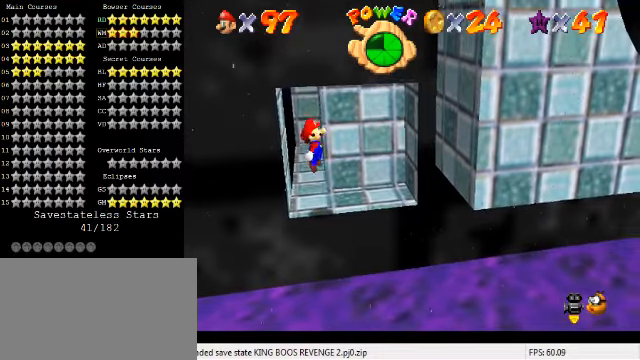
{"keys": [], "events": []}
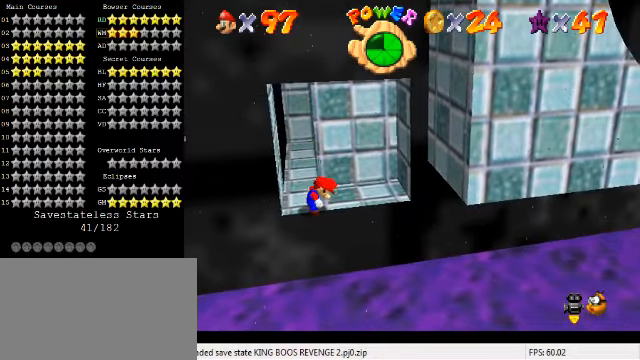
{"keys": [], "events": [[33, "right", "down"], [100, "right", "up"], [400, "shift", "down"], [500, "shift", "up"]]}
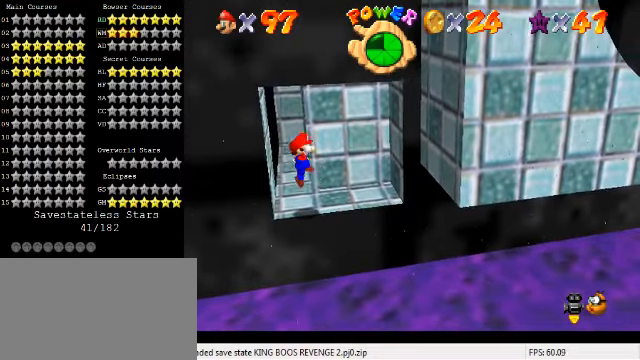
{"keys": ["down", "right", "shift"], "events": [[67, "right", "down"], [433, "shift", "down"], [467, "down", "down"]]}
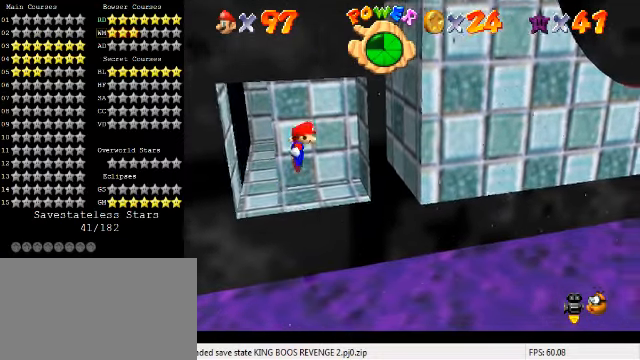
{"keys": ["right"], "events": [[467, "down", "up"], [467, "shift", "up"]]}
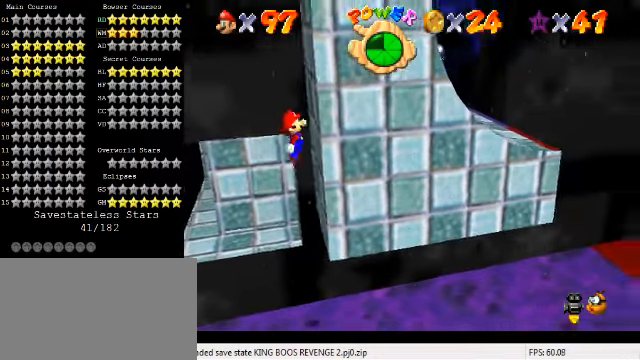
{"keys": ["left"], "events": [[100, "left", "down"], [100, "shift", "down"], [133, "right", "up"], [267, "up", "down"], [367, "up", "up"], [500, "shift", "up"]]}
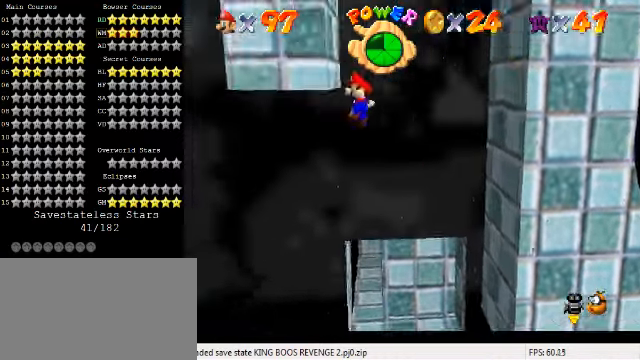
{"keys": ["right"], "events": [[133, "left", "up"], [133, "right", "down"], [133, "shift", "down"], [333, "down", "down"], [433, "shift", "up"], [500, "down", "up"]]}
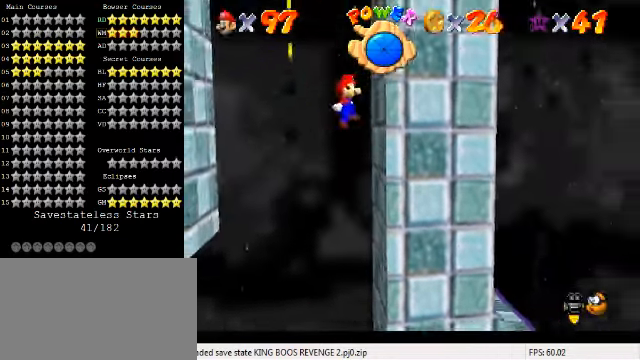
{"keys": ["left"], "events": [[133, "left", "down"], [133, "shift", "down"], [200, "right", "up"], [300, "left", "up"], [333, "shift", "up"], [400, "left", "down"]]}
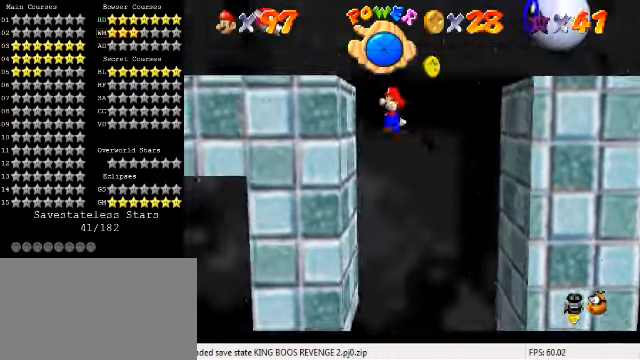
{"keys": ["right"], "events": [[200, "left", "up"], [200, "shift", "down"], [233, "right", "down"], [300, "right", "up"], [300, "shift", "up"], [467, "right", "down"]]}
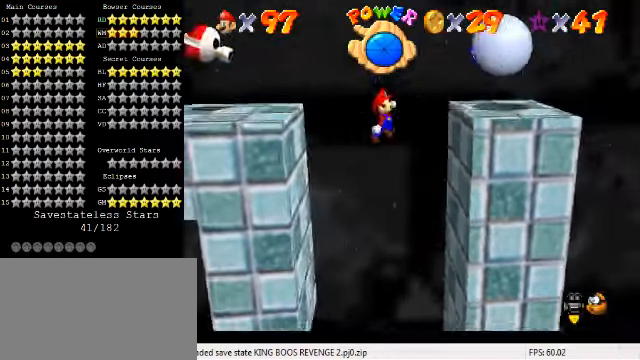
{"keys": ["left", "shift", "up"], "events": [[200, "left", "down"], [233, "right", "up"], [233, "shift", "down"], [333, "up", "down"]]}
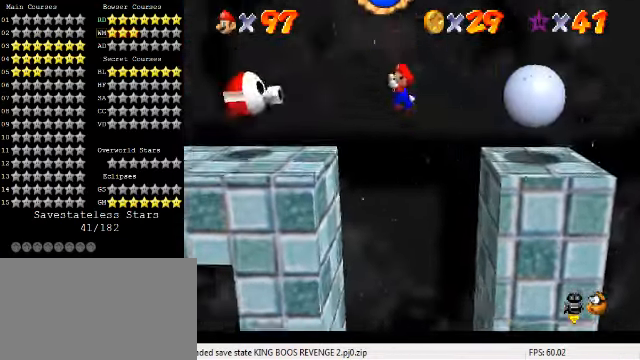
{"keys": ["left", "up"], "events": [[100, "left", "up"], [366, "shift", "up"], [433, "left", "down"]]}
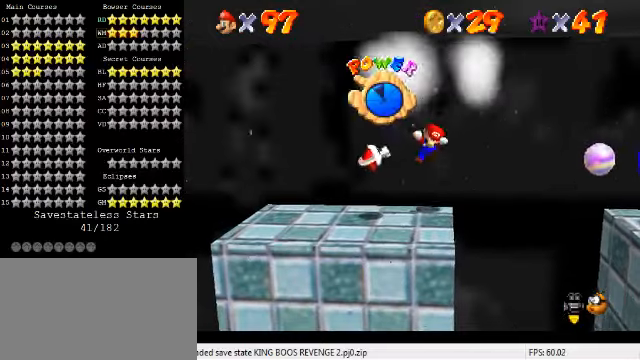
{"keys": ["left", "up"], "events": [[100, "left", "up"], [133, "left", "down"]]}
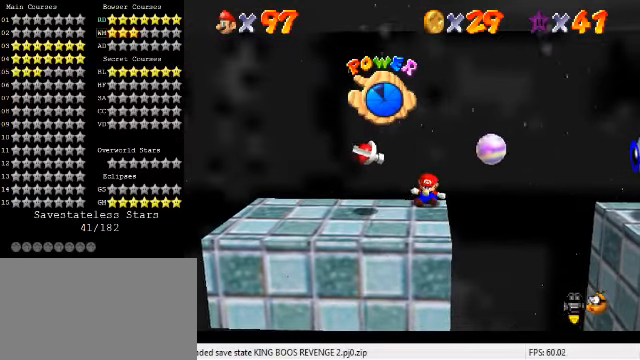
{"keys": ["down", "left"], "events": [[66, "up", "up"], [400, "down", "down"]]}